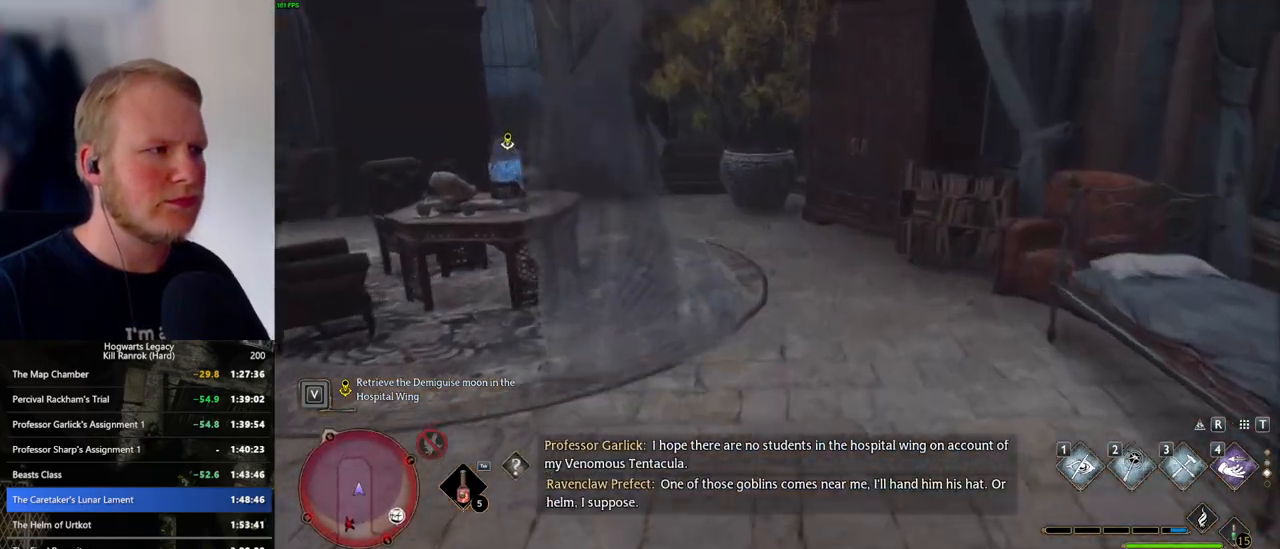
Gameplay with keyboard and mouse; each line is a JSON object with the keys and mouse buttons held at the frame after it. "events" lists presses ("down") and releases ("up") of ".", "/", "0", "1", "2", "3", "4", "5", "6", "7", "8", "9", "a", "alt_l", "alt_r", "b", "backslash", "backspace", "c", "caps_lock", "comma", "ctrl_l", "ctrl_r", "d", "e", "equals", "escape", "f", "f1", "f10", "f11", "f12", "f2", "f3", "f4", "f5", "f6", "f7", "f8", "f9", "g", "h", "i", "j", "k", "l", "lbracket", "m", "minus", "n", "o", "p", "q", "quote", "r", "rbracket", "return", "s", "semicolon", "shift_l", "shift_r", "space", "super_l", "super_r", "t", "tab", "tilde", "u", "v", "w", "x", "y", "z", "mouse_left", "mouse_wheel", "mouse_right", "mouse_mb4" and "mouse_mb5" between this image and that frame as [ms after this image, input, new state], when the widget could be followed in between. "mouse_left", "mouse_wheel", "mouse_right", "mouse_mb4", "mouse_mb5" = the "left", "wheel", "right", "mb4", "mb5" buttons of the "mouse" list. No other keys are recorded. "wheel" means that the mouse wheel is clicked or scrolled. Mouse movement is not recorded.
{"keys": ["a", "w"], "mouse": [], "events": [[384, "a", "down"]]}
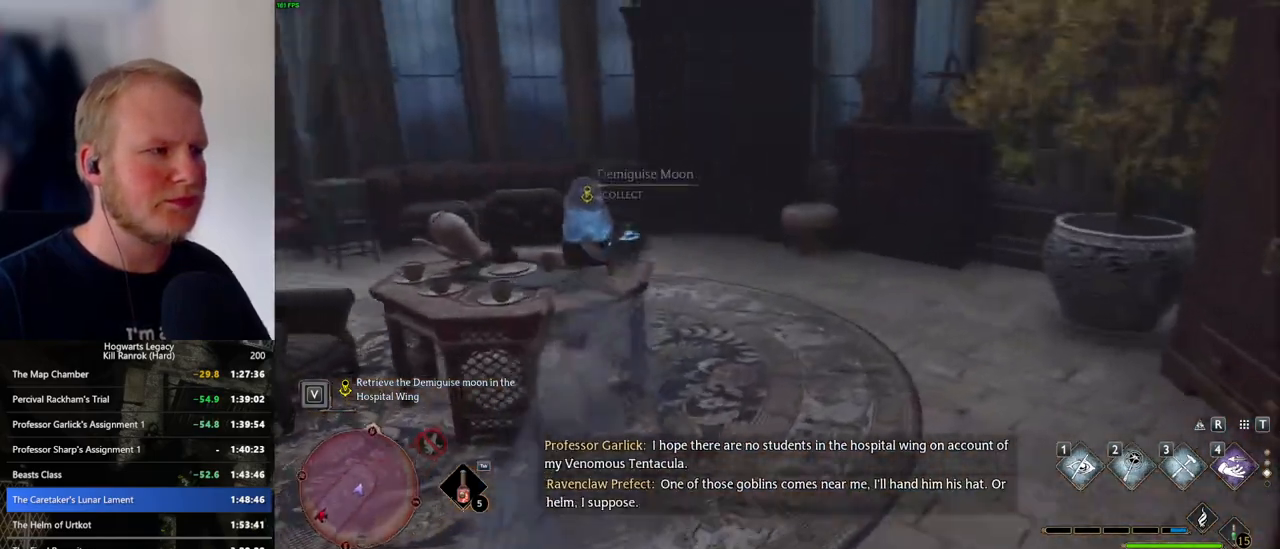
{"keys": ["a", "w"], "mouse": [], "events": [[17, "f", "down"], [84, "f", "up"]]}
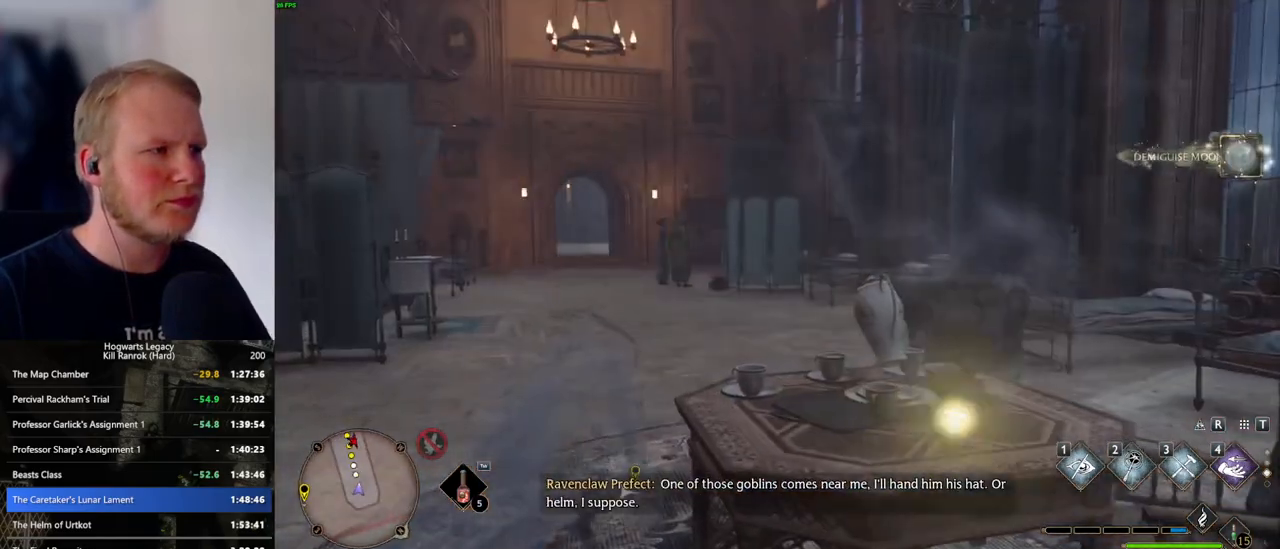
{"keys": ["w"], "mouse": [], "events": [[200, "a", "up"]]}
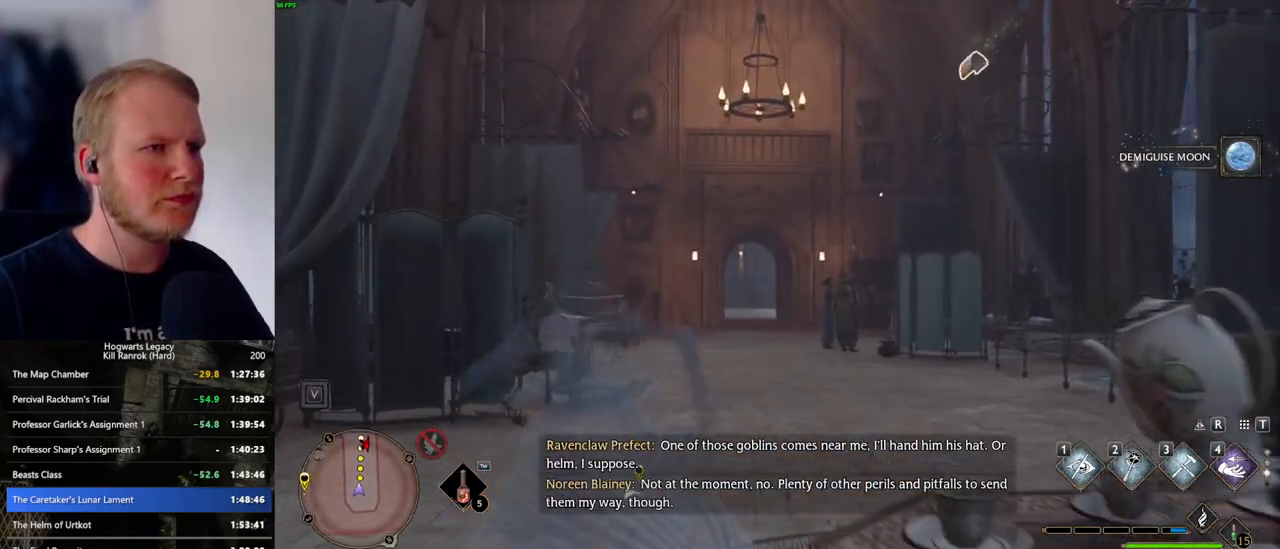
{"keys": ["w"], "mouse": [], "events": [[134, "4", "down"], [217, "4", "up"]]}
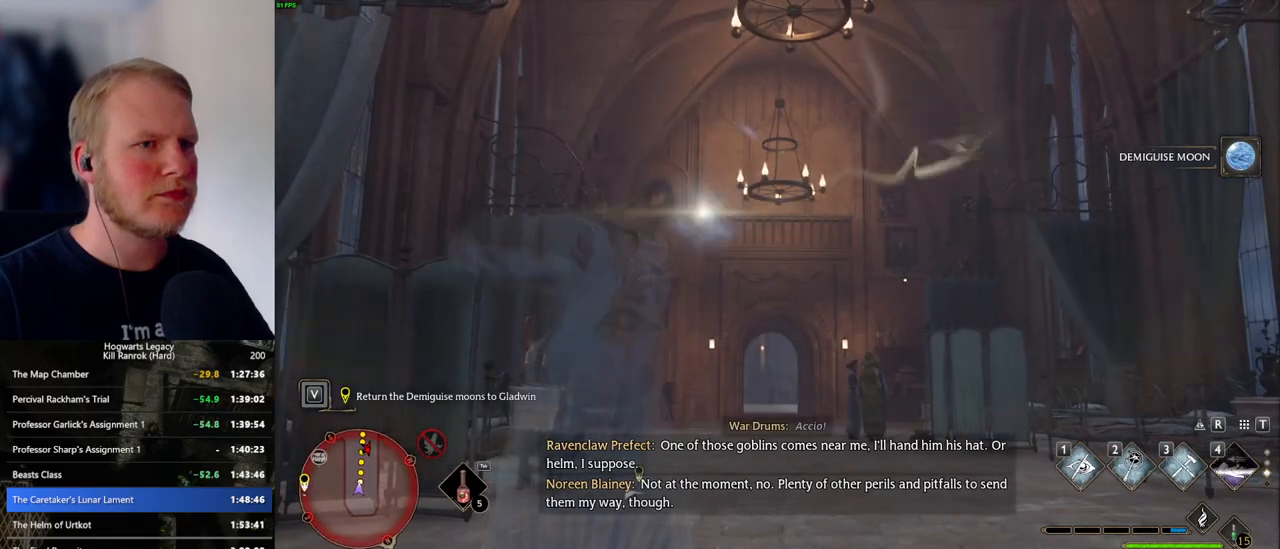
{"keys": ["w"], "mouse": [], "events": []}
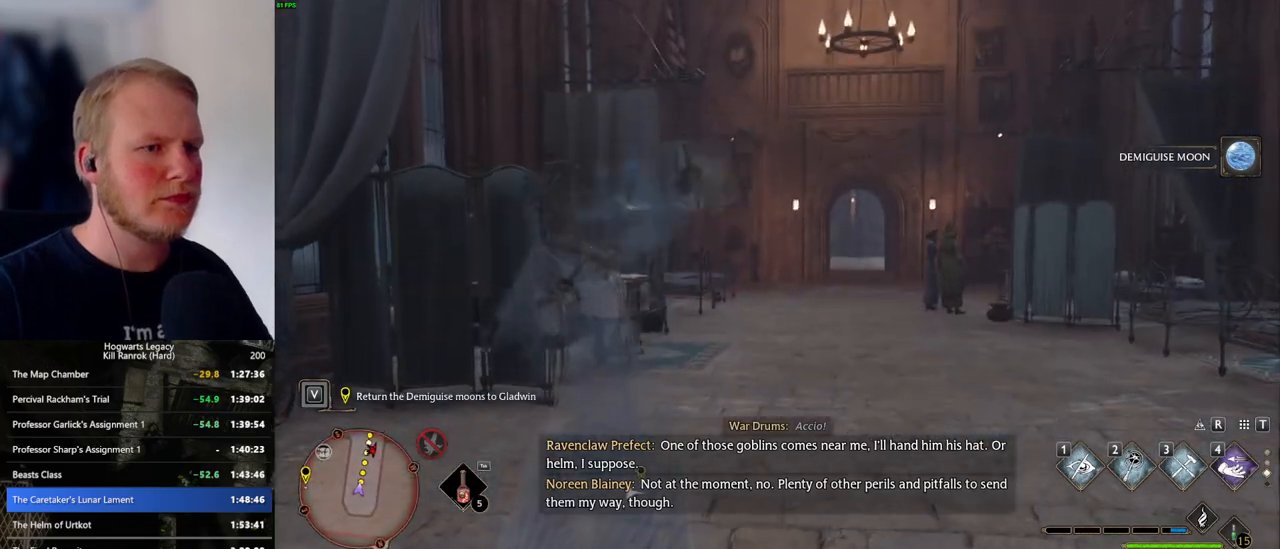
{"keys": ["w"], "mouse": ["mb5"], "events": [[500, "mouse_mb5", "down"]]}
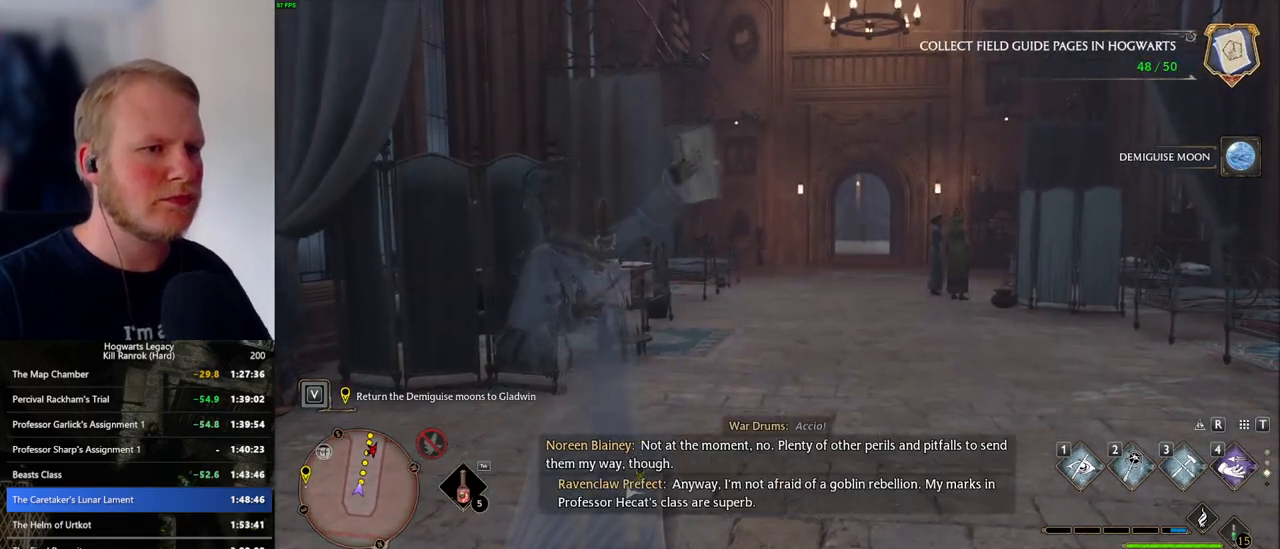
{"keys": ["w"], "mouse": [], "events": [[284, "mouse_mb5", "up"]]}
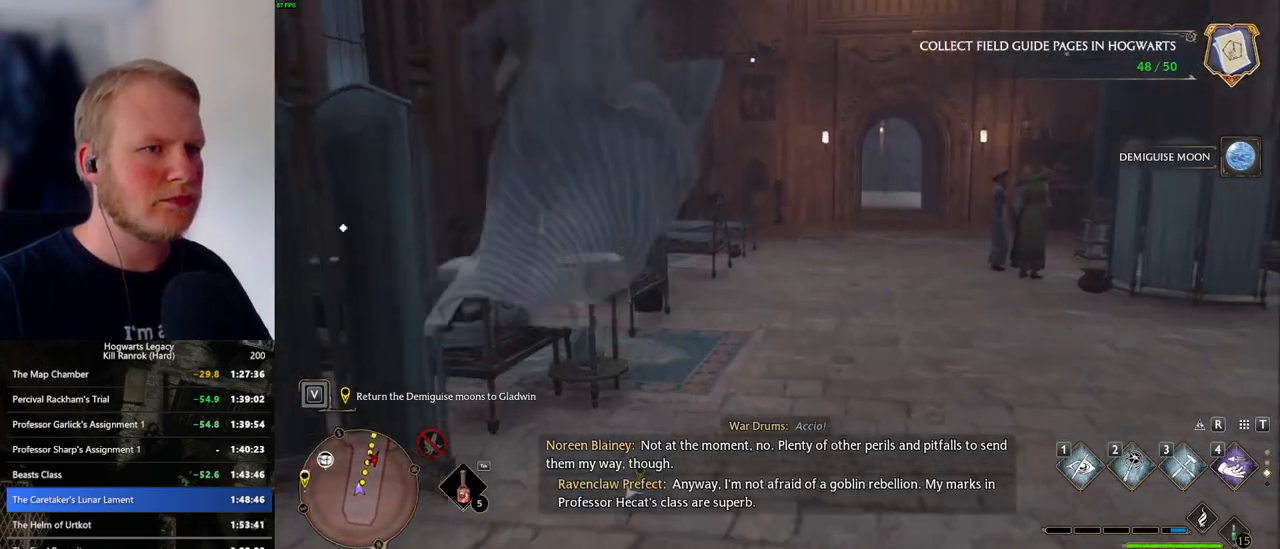
{"keys": ["w"], "mouse": ["mb5"], "events": [[100, "d", "down"], [117, "d", "up"], [384, "mouse_mb5", "down"]]}
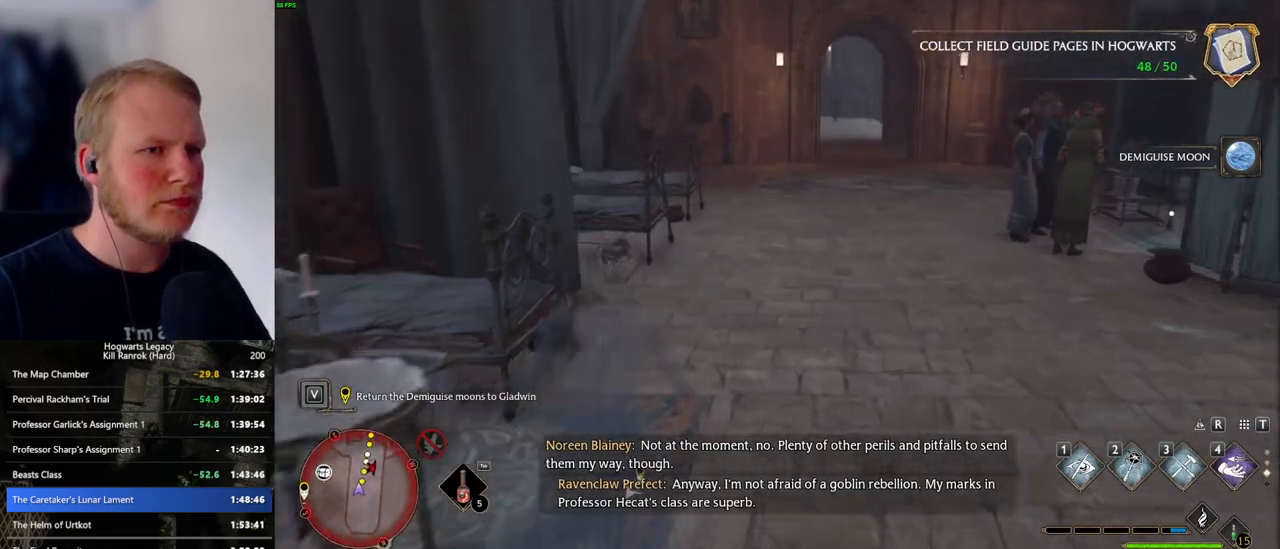
{"keys": ["w"], "mouse": [], "events": [[217, "mouse_mb5", "up"]]}
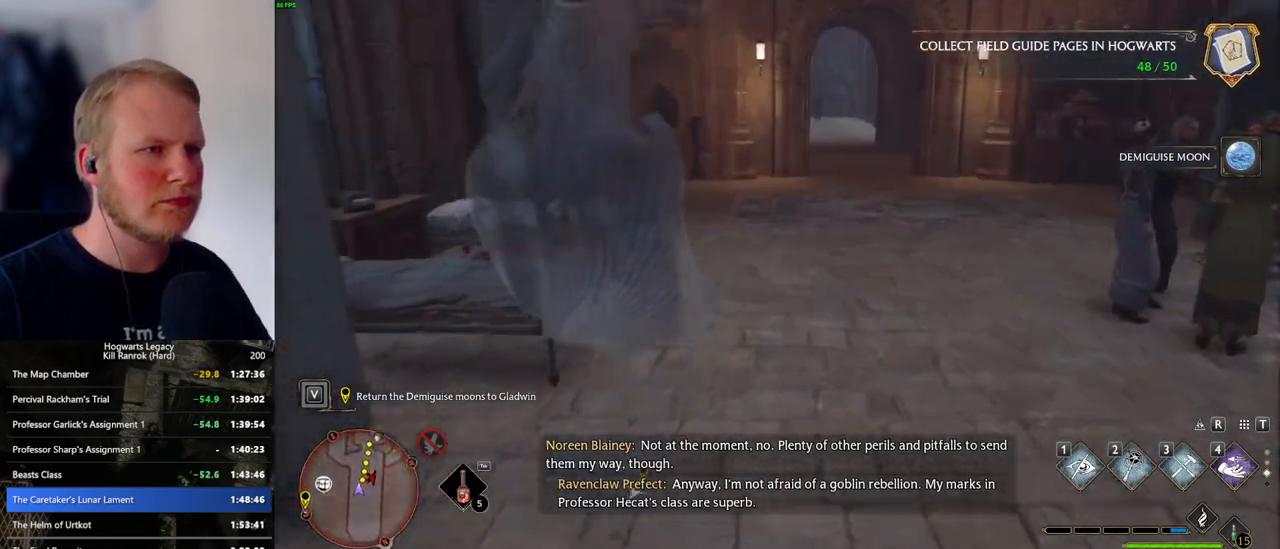
{"keys": ["w"], "mouse": ["mb5"], "events": [[284, "mouse_mb5", "down"]]}
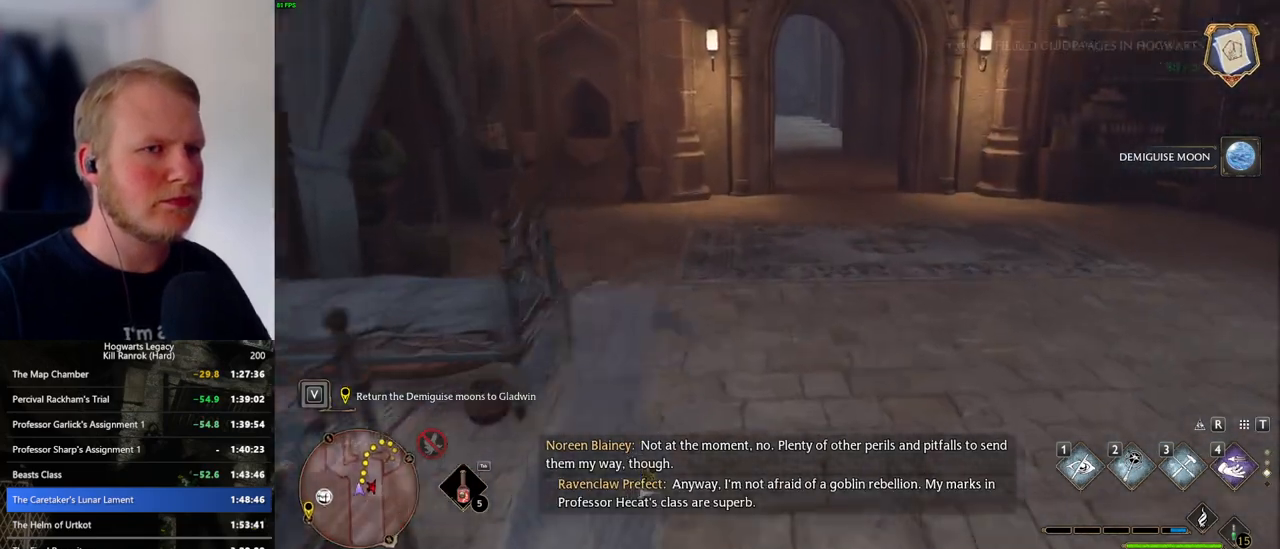
{"keys": ["w"], "mouse": [], "events": [[100, "mouse_mb5", "up"]]}
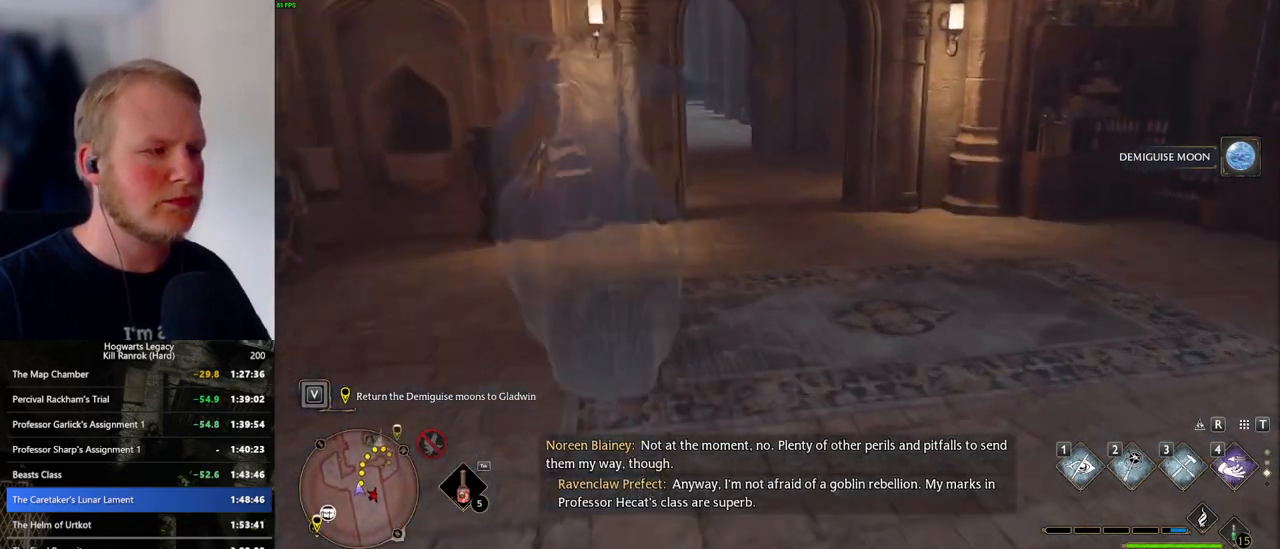
{"keys": ["w"], "mouse": ["mb5"], "events": [[250, "mouse_mb5", "down"]]}
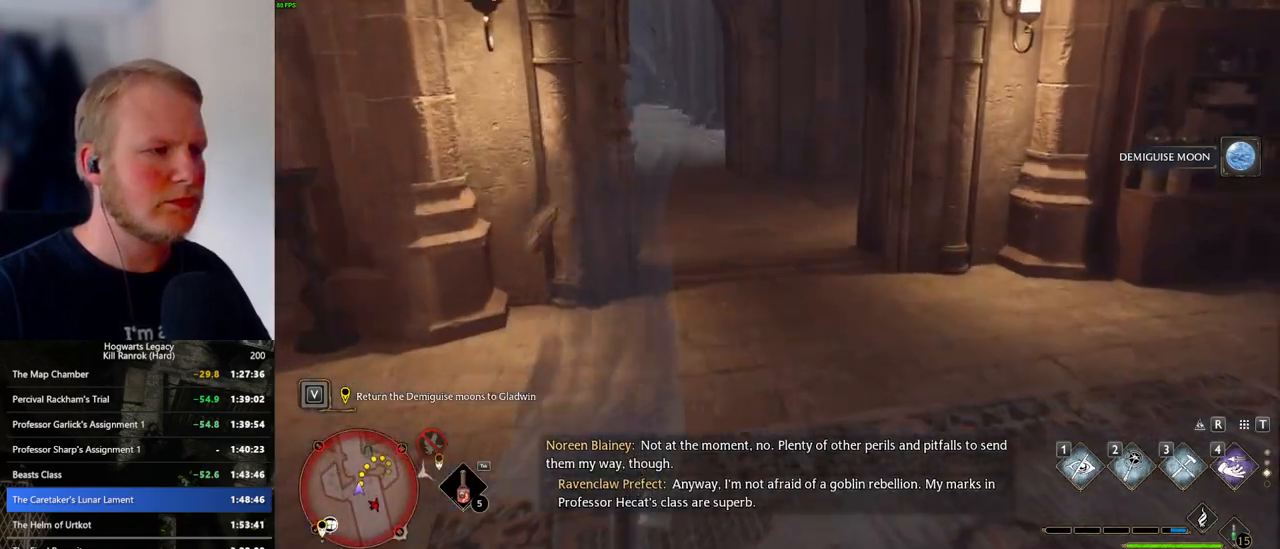
{"keys": ["w"], "mouse": [], "events": [[150, "mouse_mb5", "up"]]}
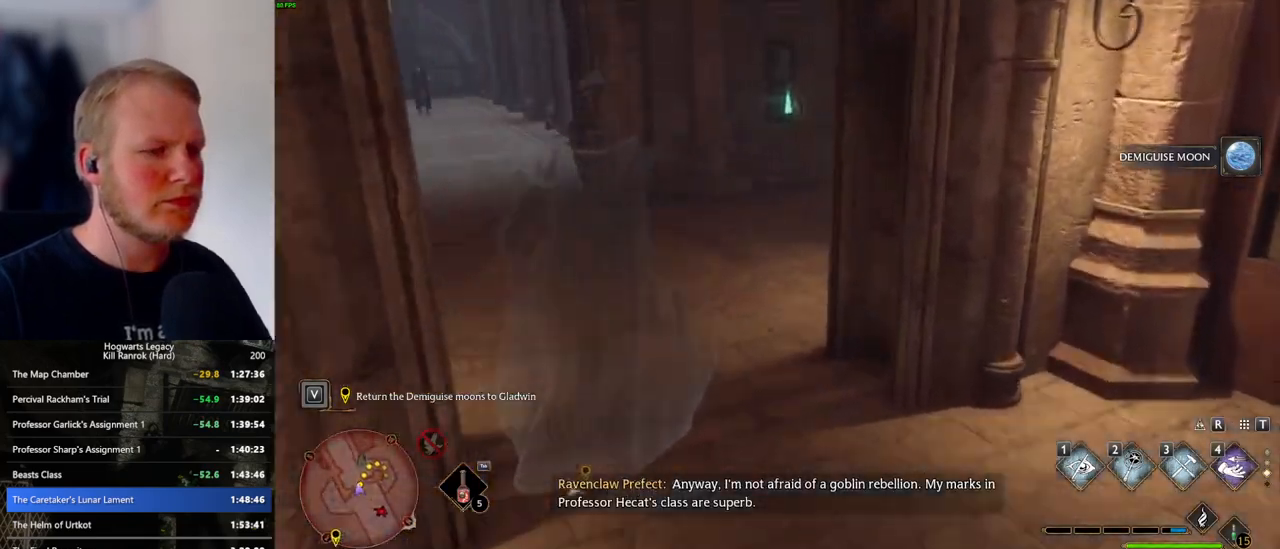
{"keys": ["w"], "mouse": [], "events": [[67, "space", "down"], [217, "space", "up"]]}
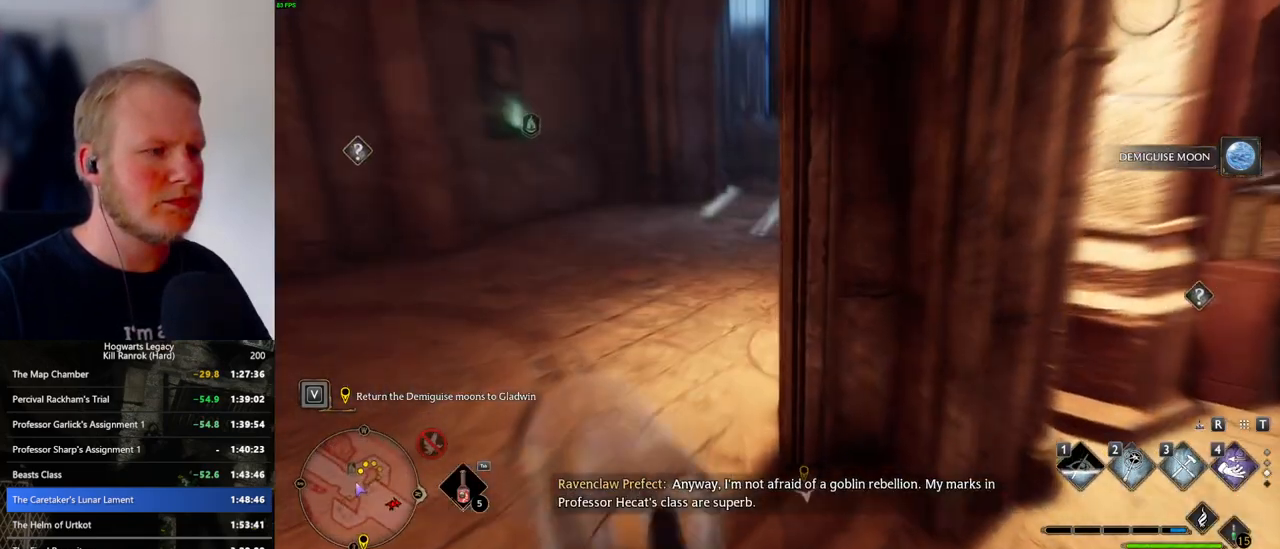
{"keys": ["w"], "mouse": [], "events": [[117, "shift_l", "down"], [250, "shift_l", "up"]]}
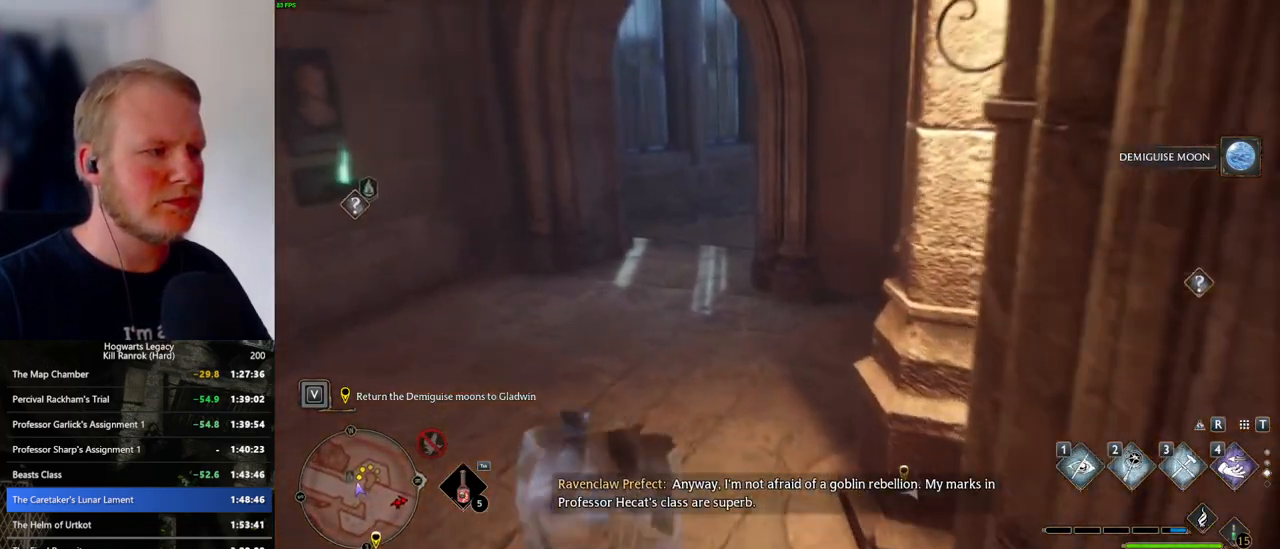
{"keys": ["w"], "mouse": [], "events": []}
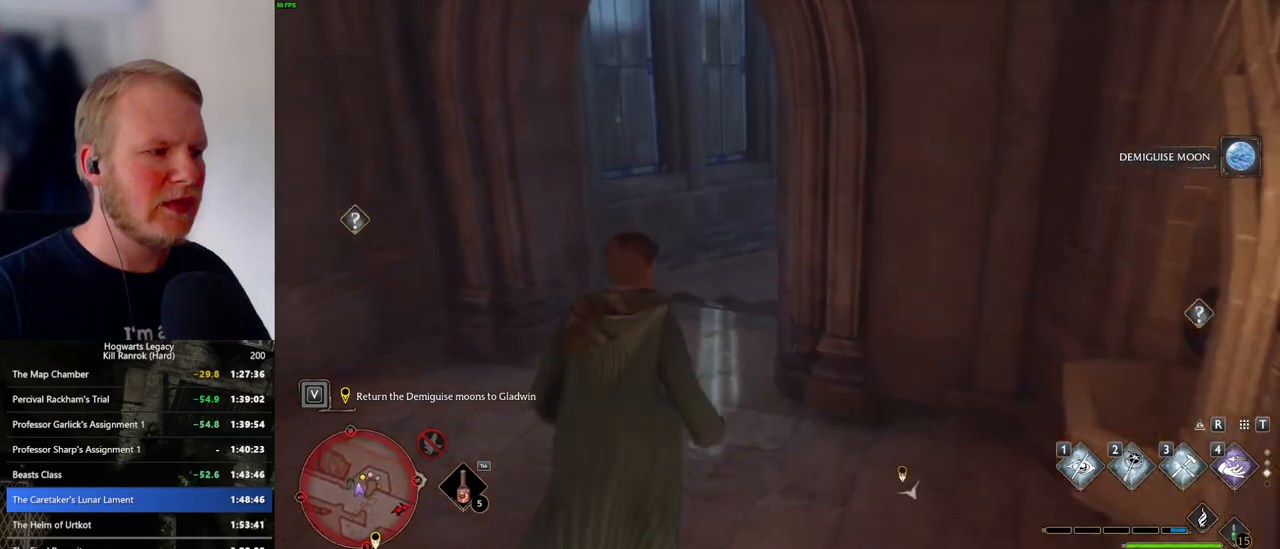
{"keys": ["w"], "mouse": [], "events": [[217, "shift_l", "down"], [350, "shift_l", "up"]]}
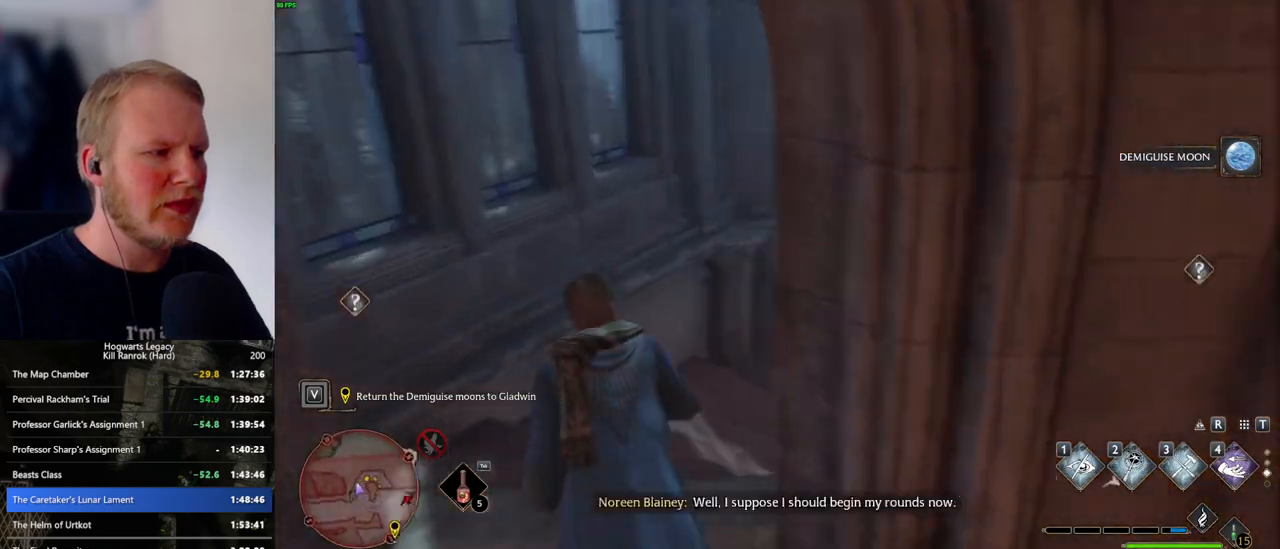
{"keys": ["w"], "mouse": [], "events": []}
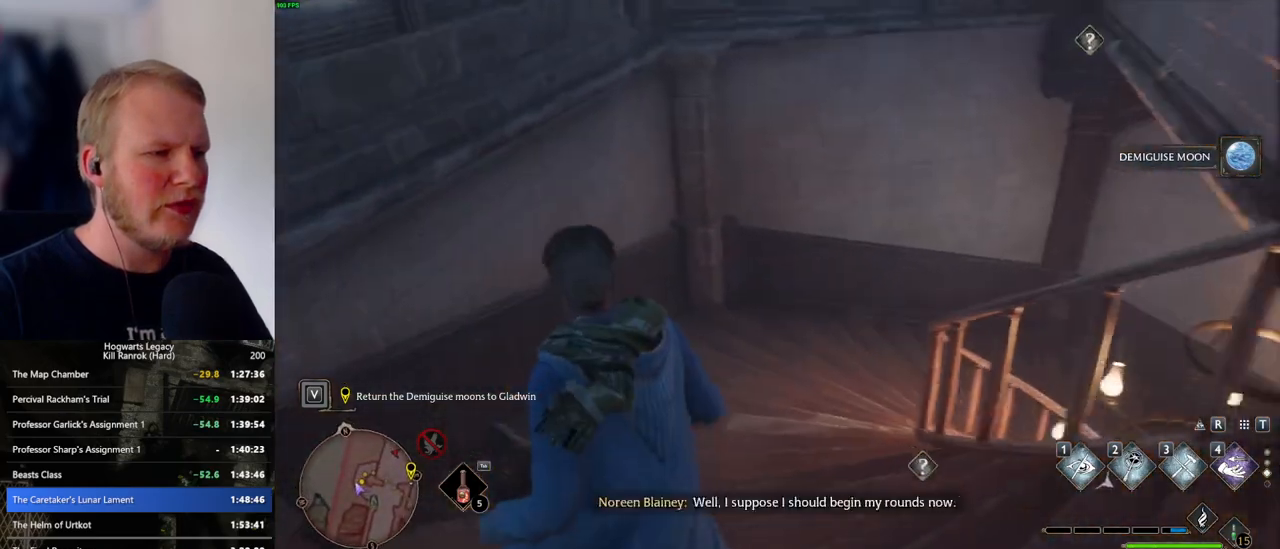
{"keys": ["w"], "mouse": [], "events": []}
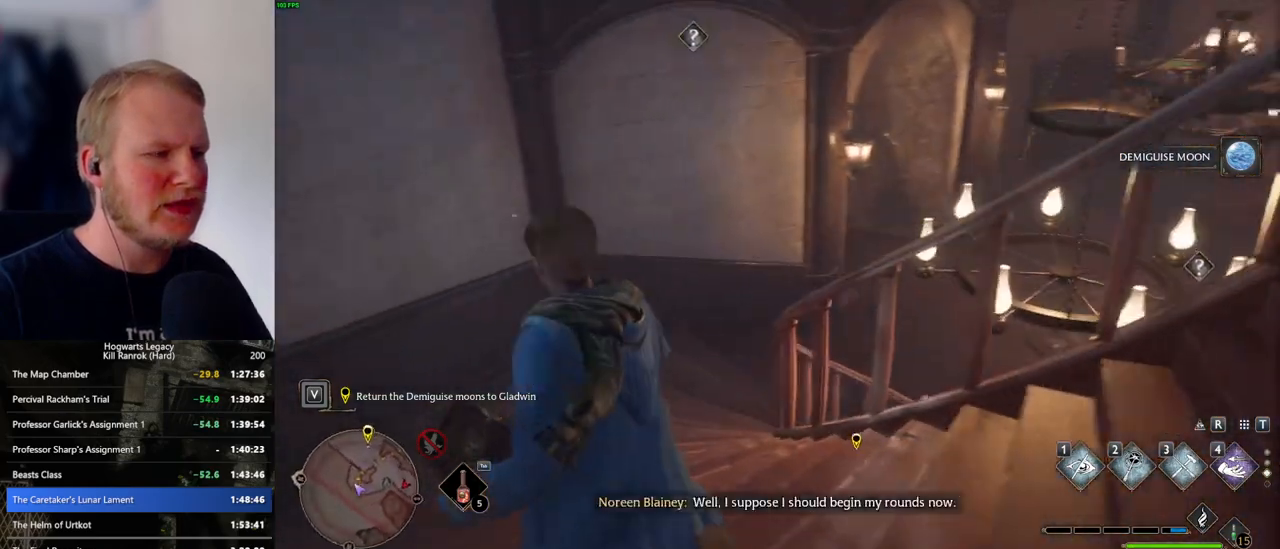
{"keys": ["w"], "mouse": [], "events": []}
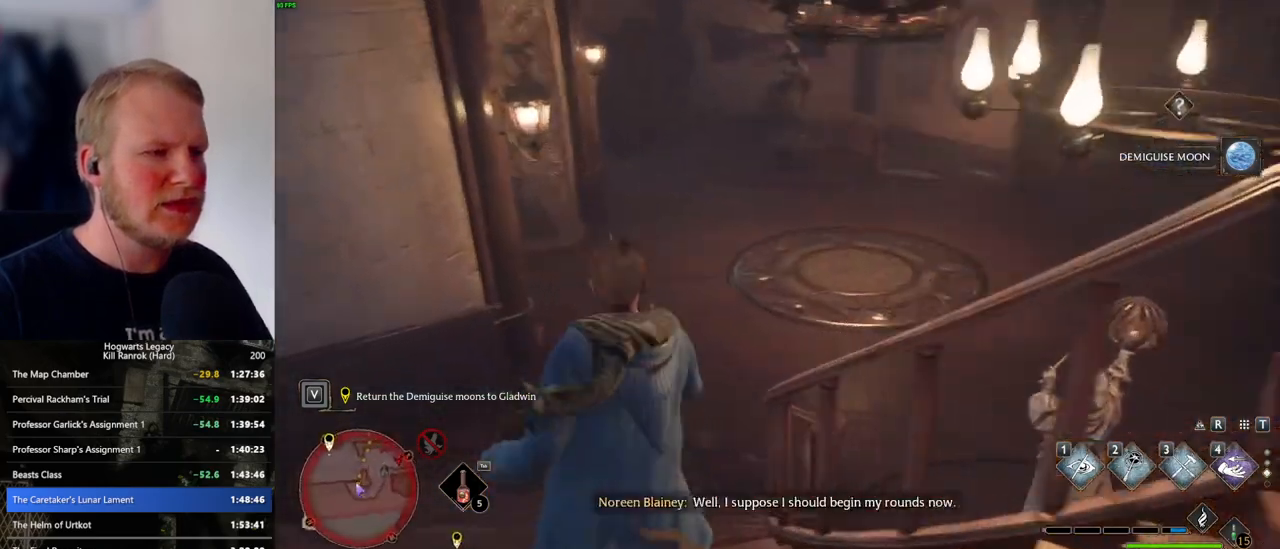
{"keys": ["w"], "mouse": [], "events": []}
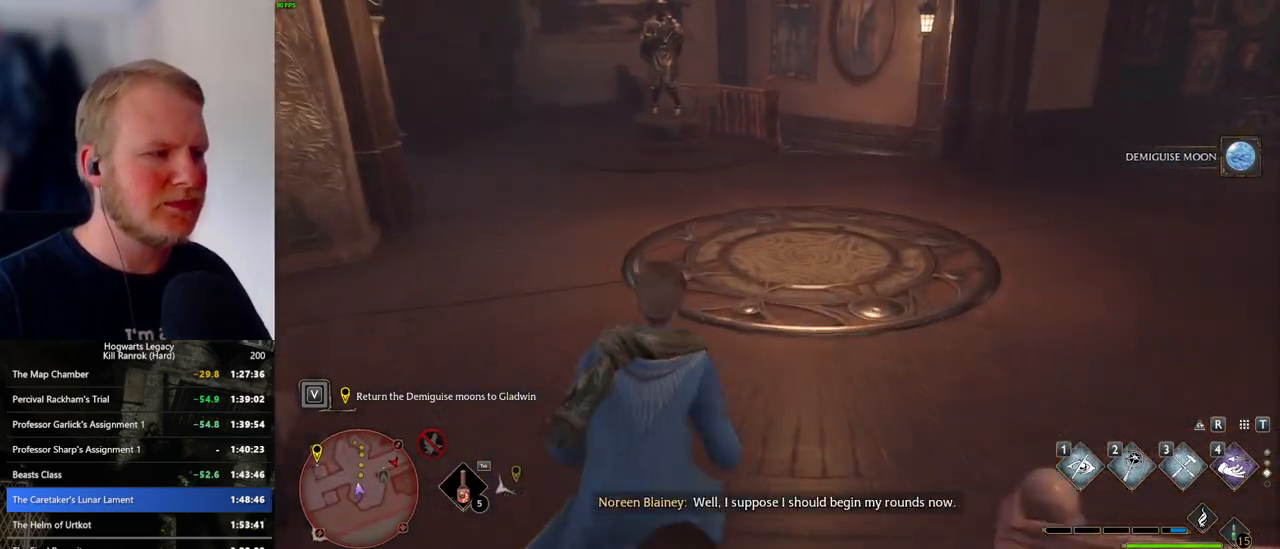
{"keys": ["w"], "mouse": [], "events": []}
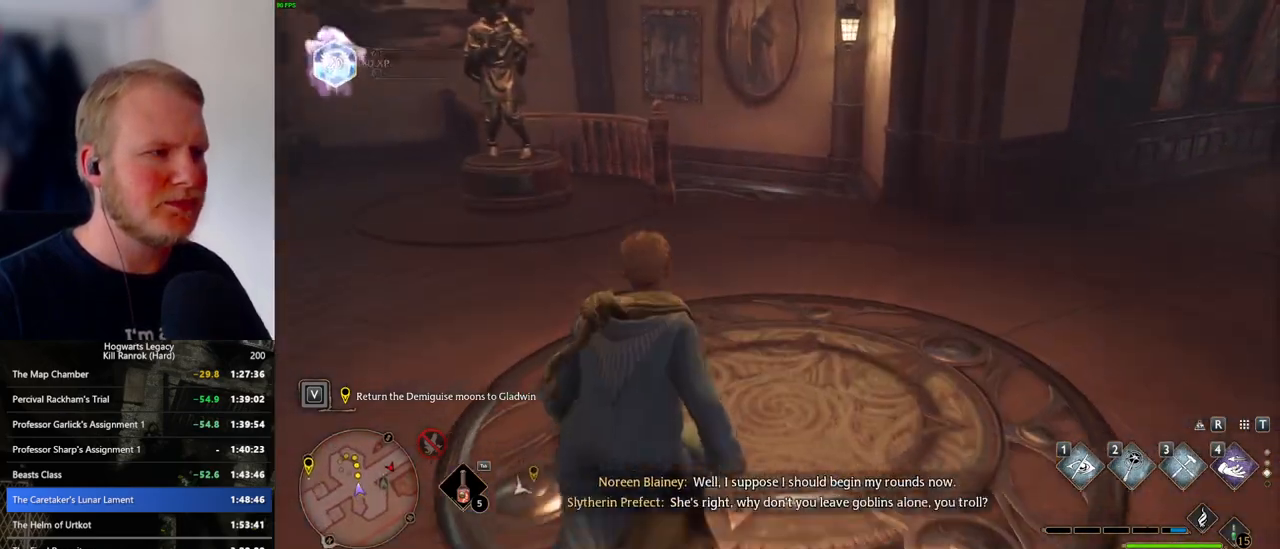
{"keys": ["w"], "mouse": [], "events": []}
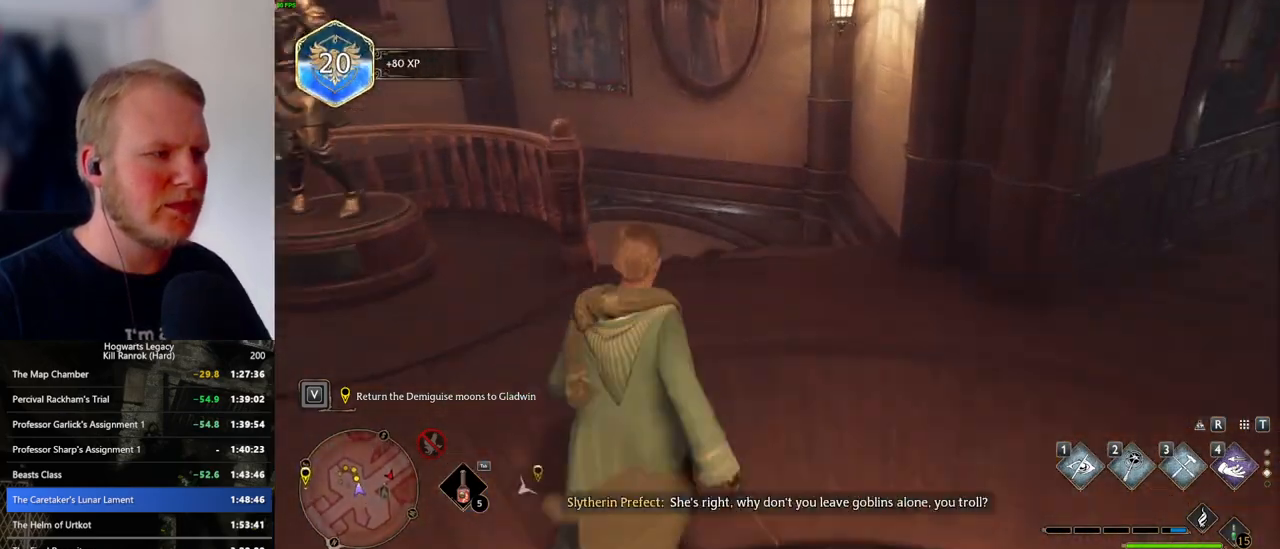
{"keys": ["w"], "mouse": [], "events": []}
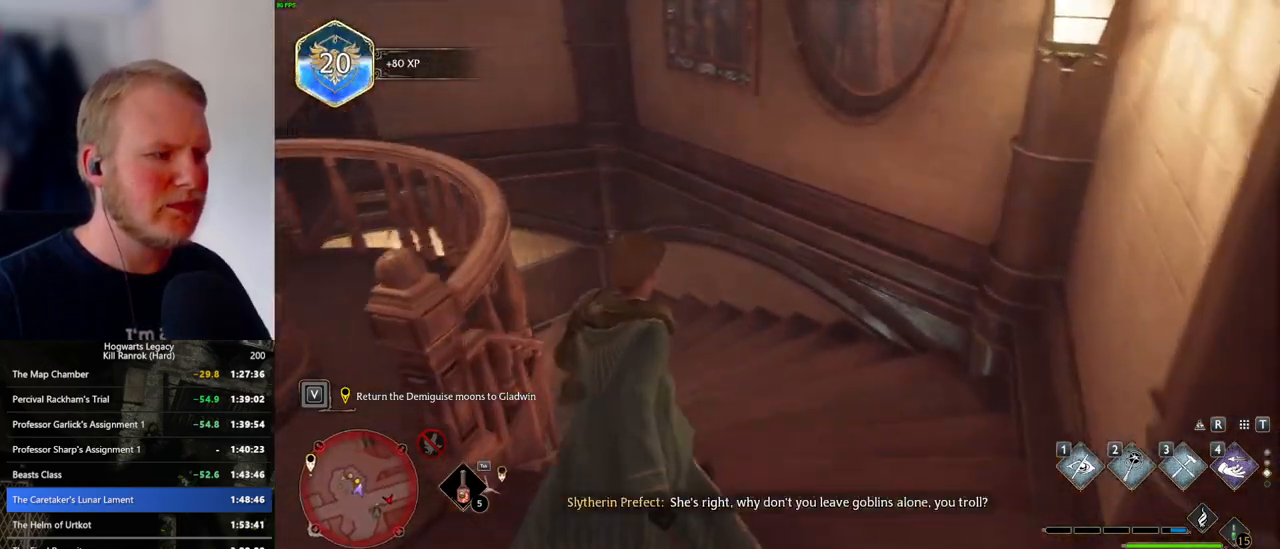
{"keys": ["w"], "mouse": [], "events": []}
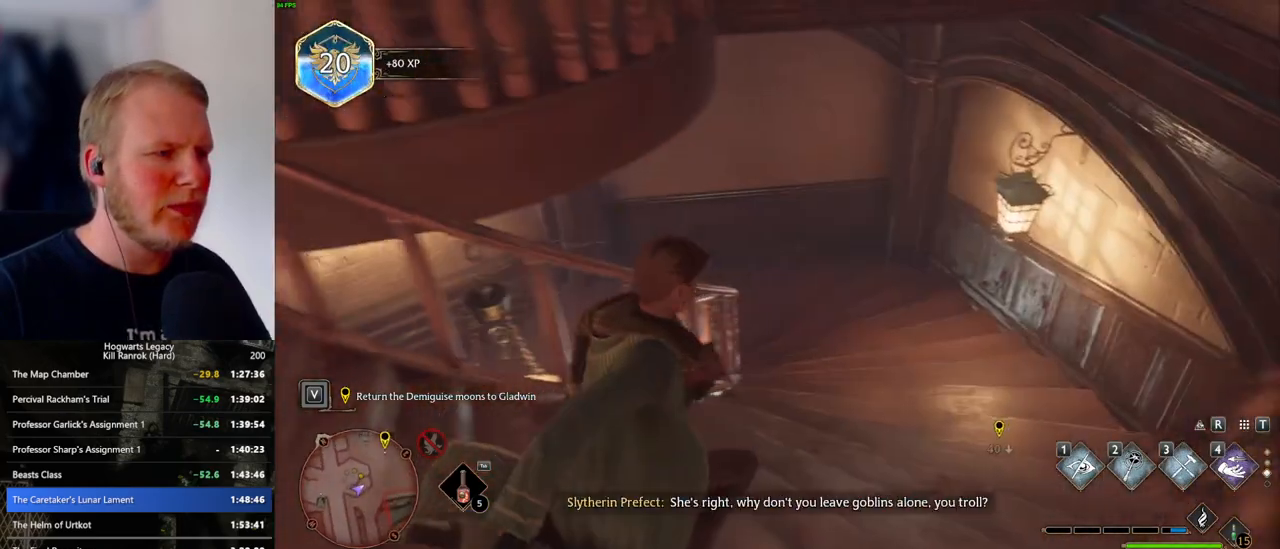
{"keys": ["w"], "mouse": [], "events": []}
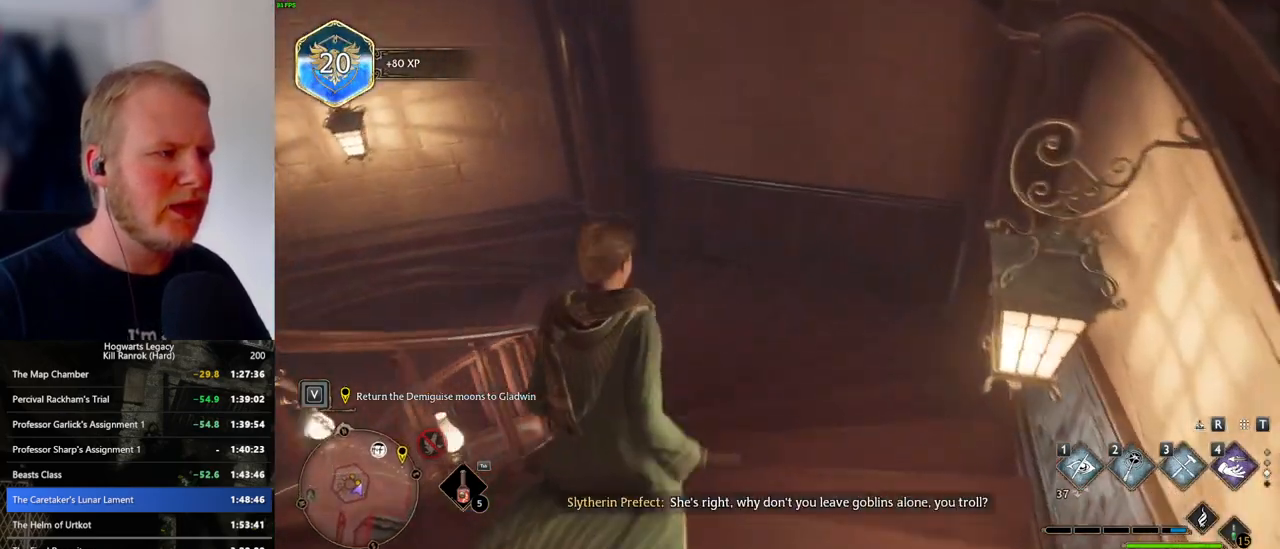
{"keys": ["w"], "mouse": [], "events": []}
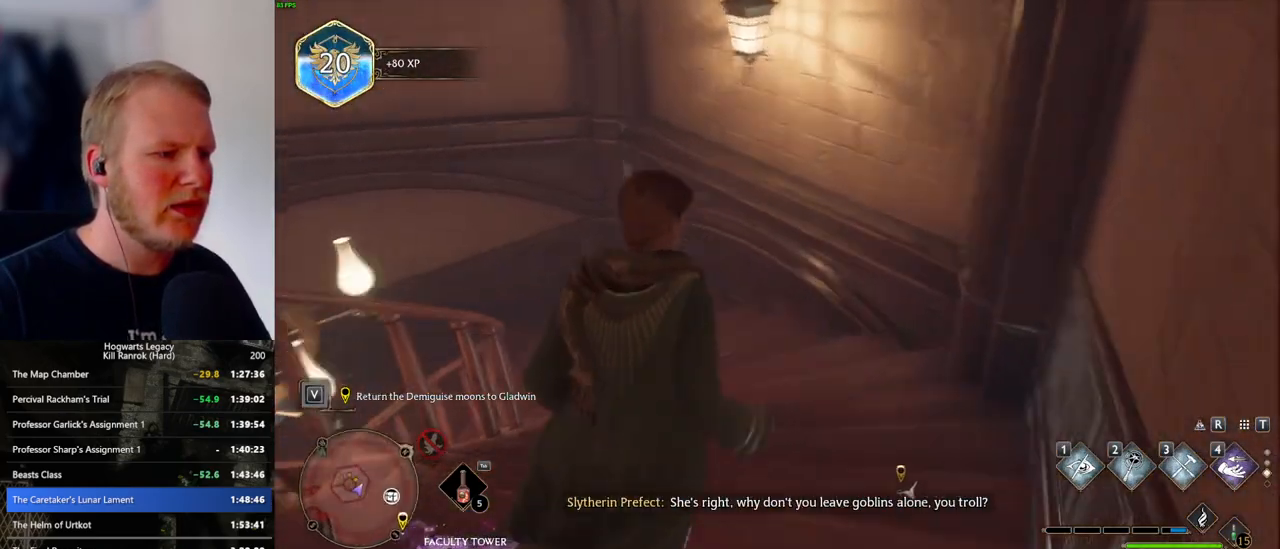
{"keys": ["w"], "mouse": [], "events": []}
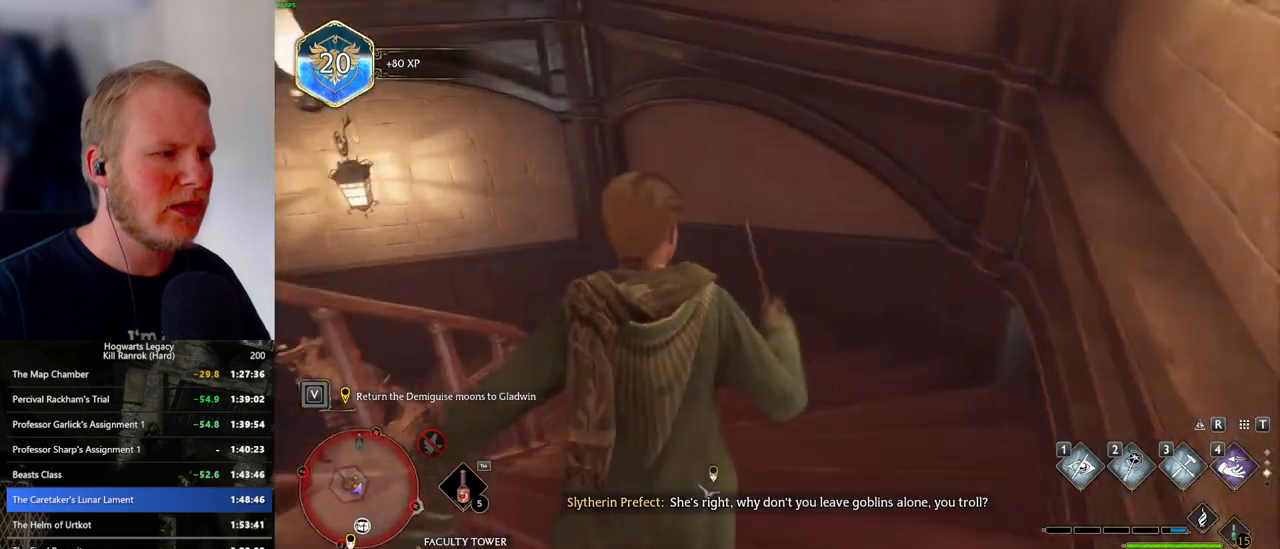
{"keys": ["w"], "mouse": [], "events": []}
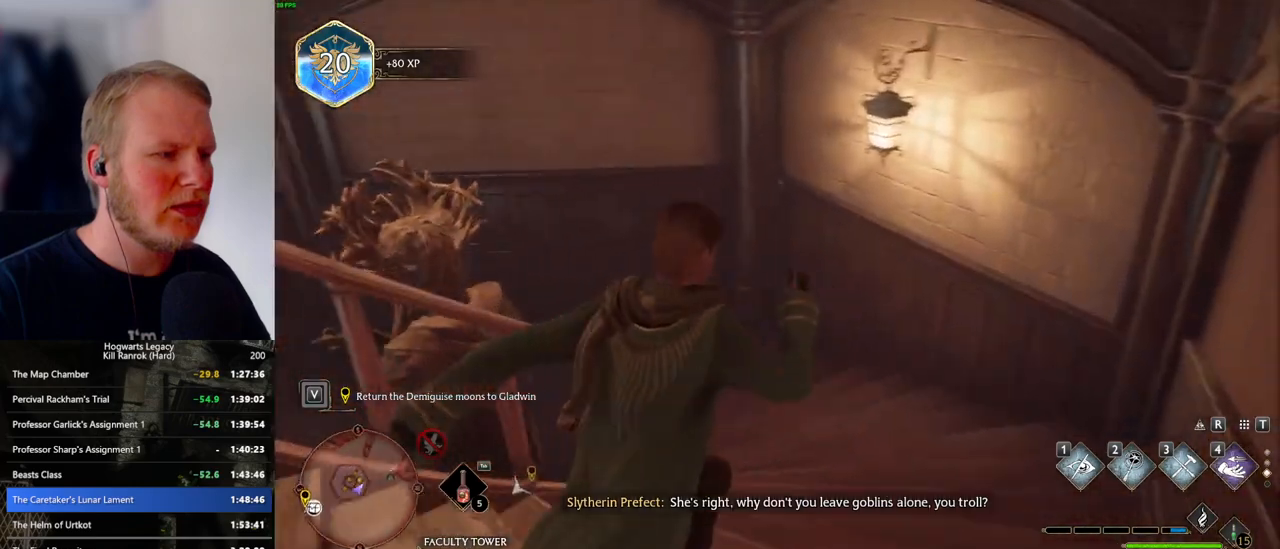
{"keys": ["w"], "mouse": [], "events": []}